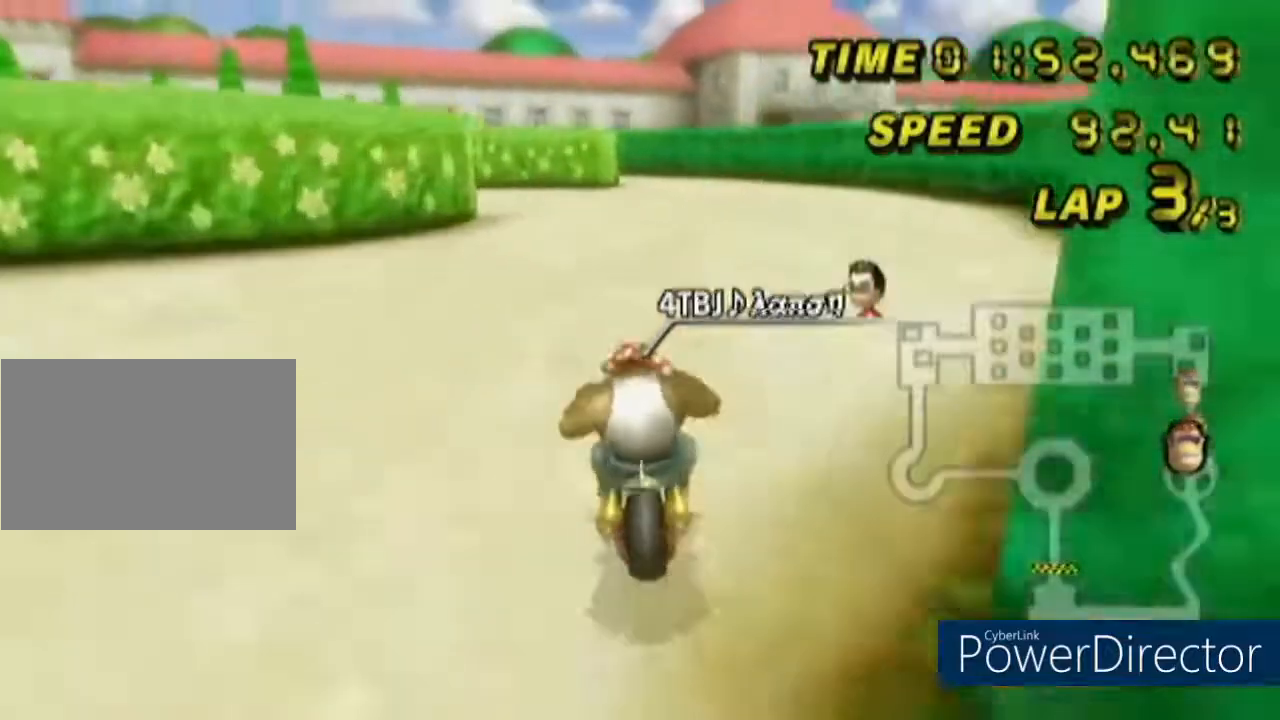
Gameplay with a controller (Nintendo layout); each line is a JSON object with the inputs held at the frame after it. "events" lists button and stick changes between this image and that frame as [ms after this image, input, new state], when the widget could be followed in between. Not read: A B L1 L2 L3 R1 R2 R3 SELECT START X Y Z right_stick.
{"buttons": [], "left_stick": "down-left", "events": [[117, "left_stick", "down"], [167, "left_stick", "down-right"], [384, "left_stick", "down-left"]]}
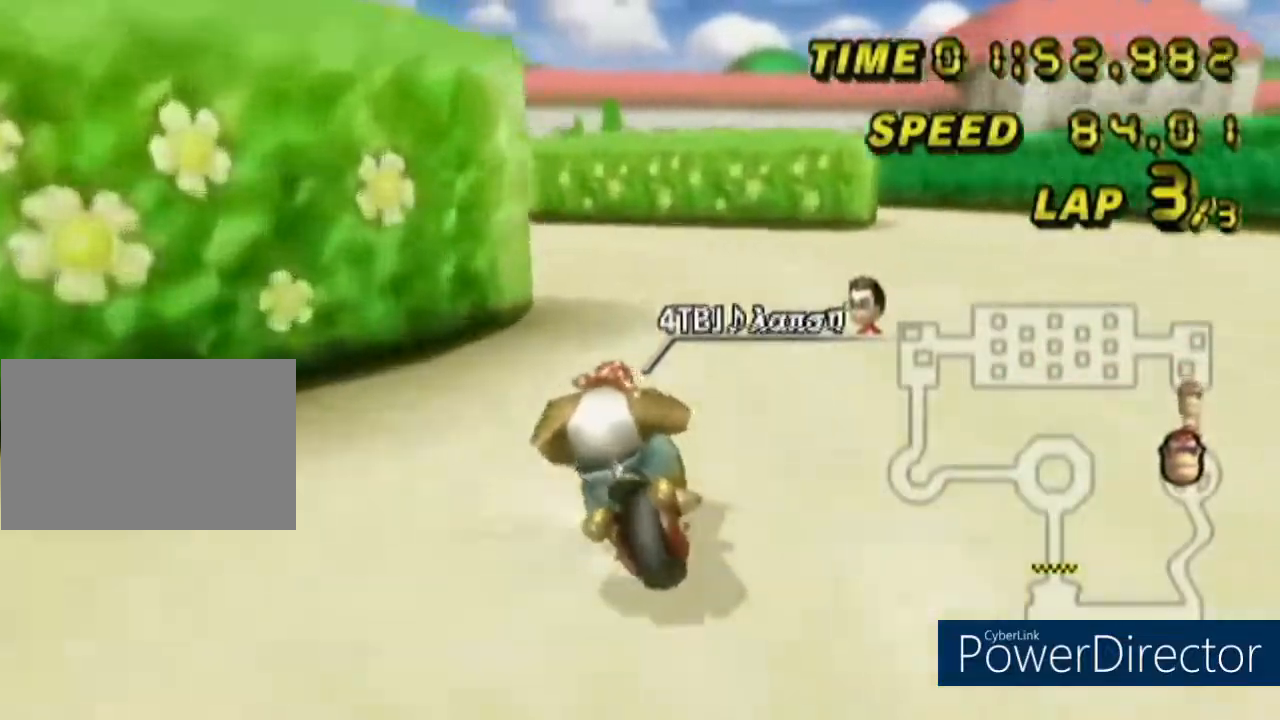
{"buttons": [], "left_stick": "right"}
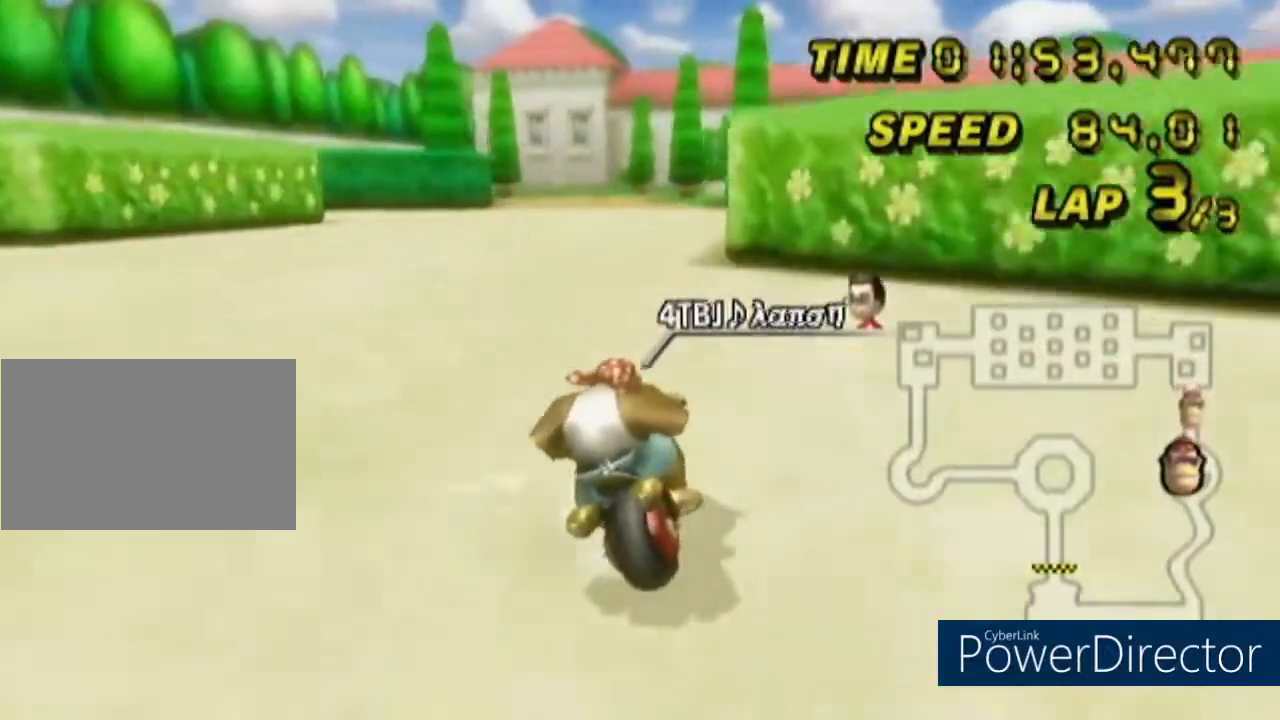
{"buttons": [], "left_stick": "right", "events": []}
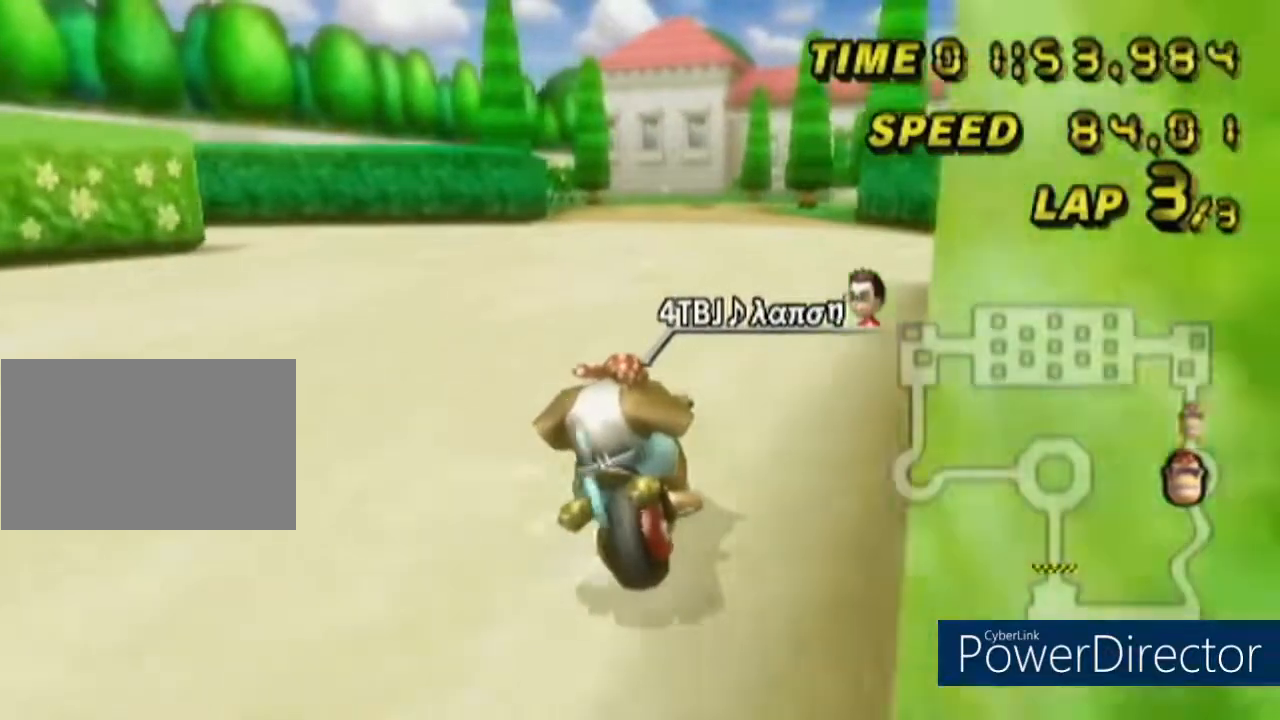
{"buttons": [], "left_stick": "right", "events": [[183, "left_stick", "down-left"], [467, "left_stick", "right"]]}
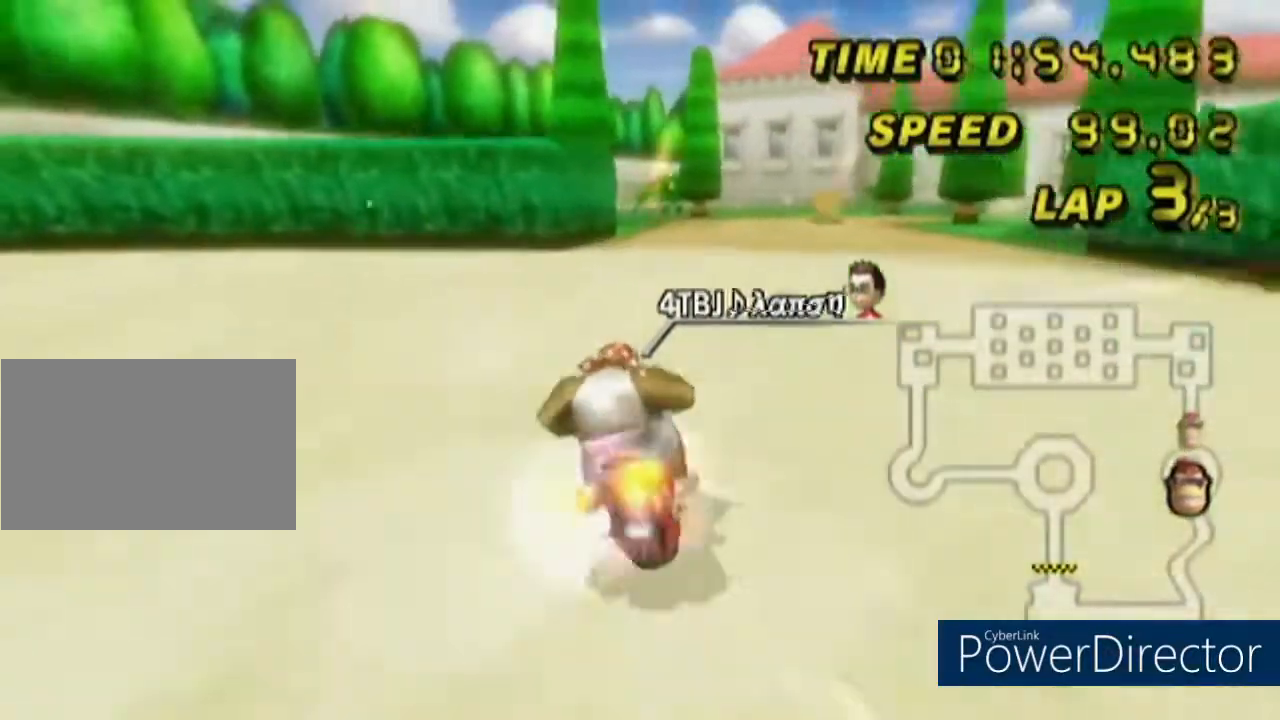
{"buttons": [], "left_stick": "center", "events": [[267, "left_stick", "center"]]}
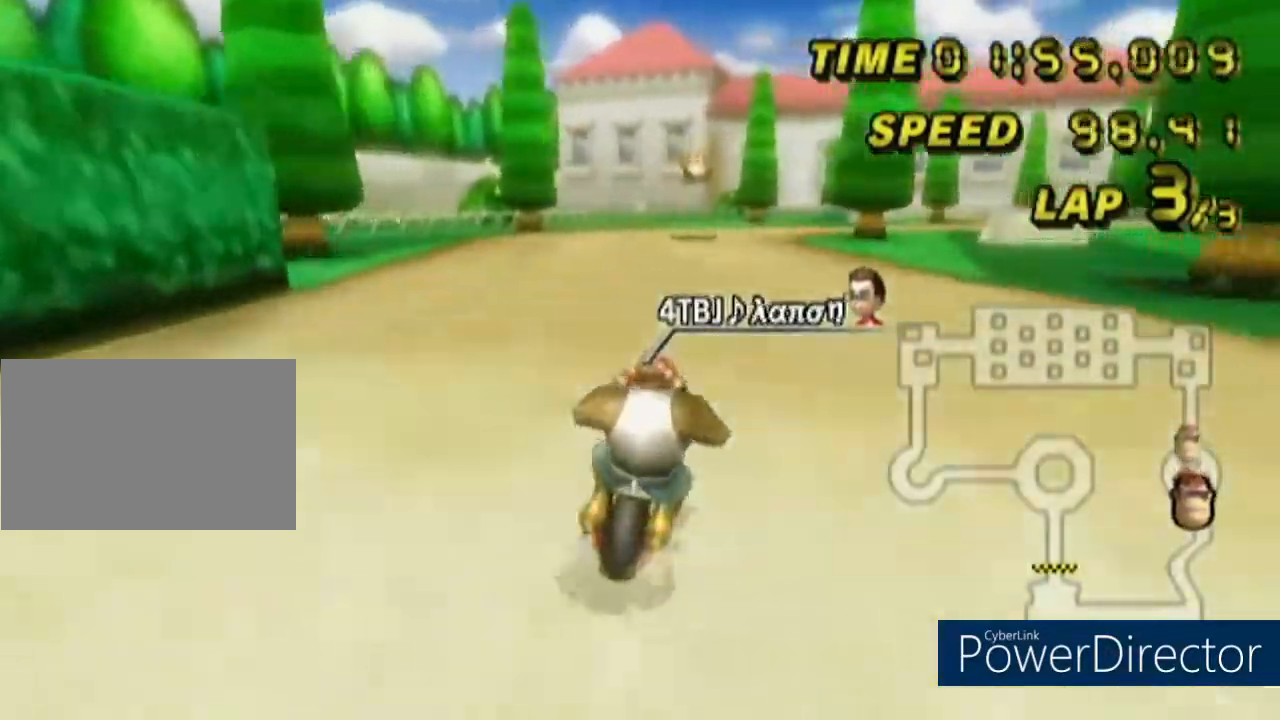
{"buttons": [], "left_stick": "center", "events": []}